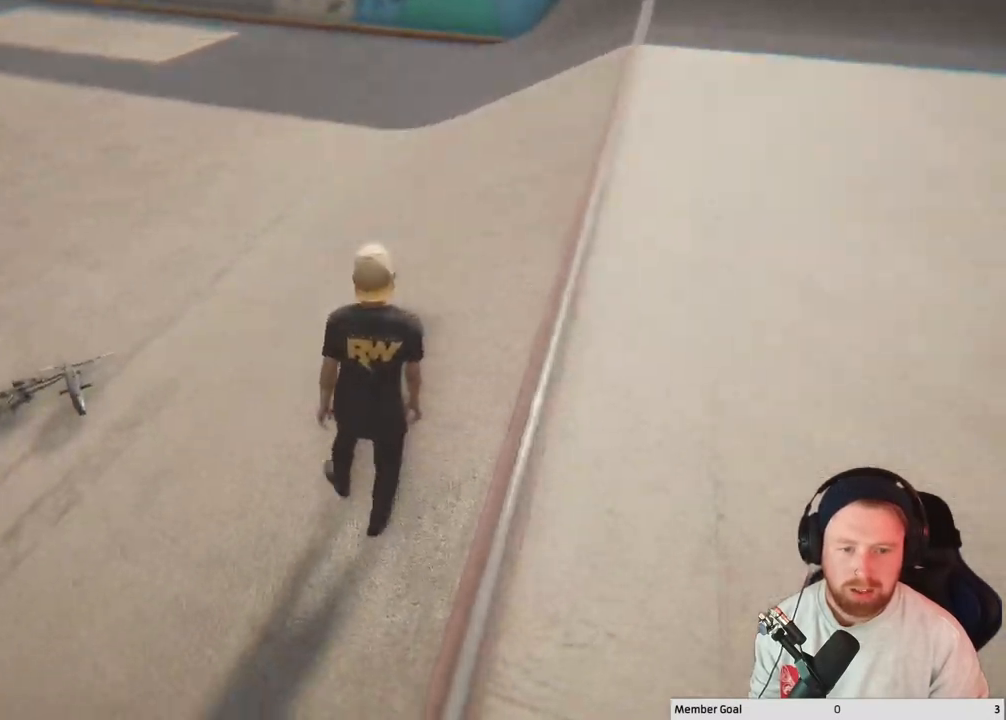
Gameplay with a controller (Xbox layout); each line is a JSON object with the inputs held at the frame after it. "events" lists button and stick changes between this image and that frame as [ms after this image, input, new state], when the widget could be followed in between.
{"buttons": [], "left_stick": "up-left", "right_stick": "center", "events": [[17, "left_stick", "up-left"], [150, "right_stick", "center"]]}
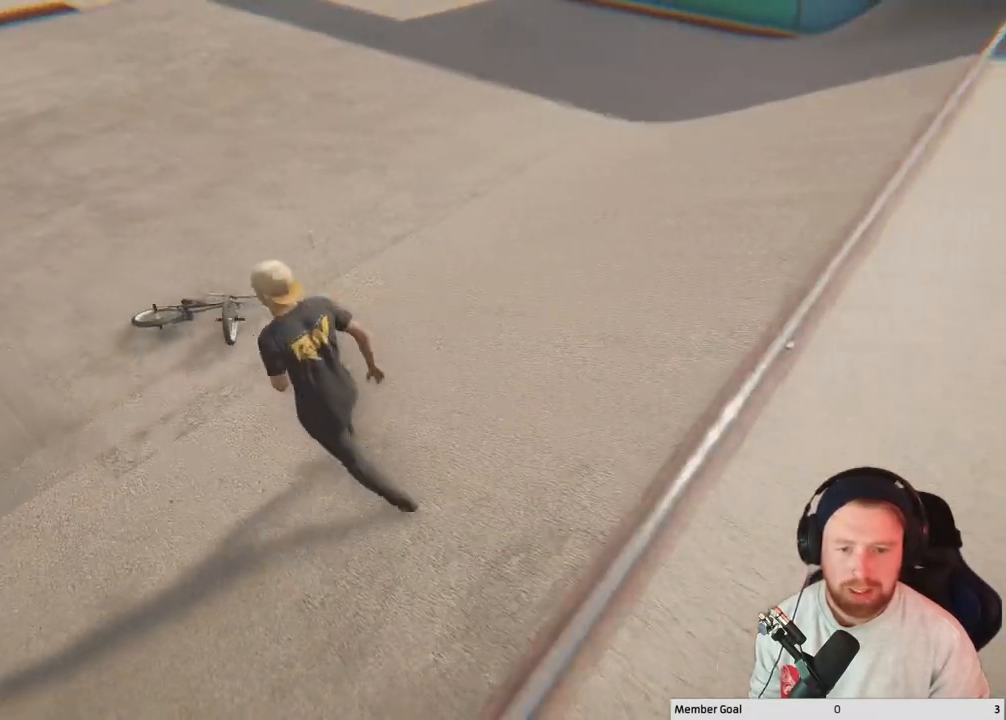
{"buttons": [], "left_stick": "left", "right_stick": "center", "events": [[233, "left_stick", "left"]]}
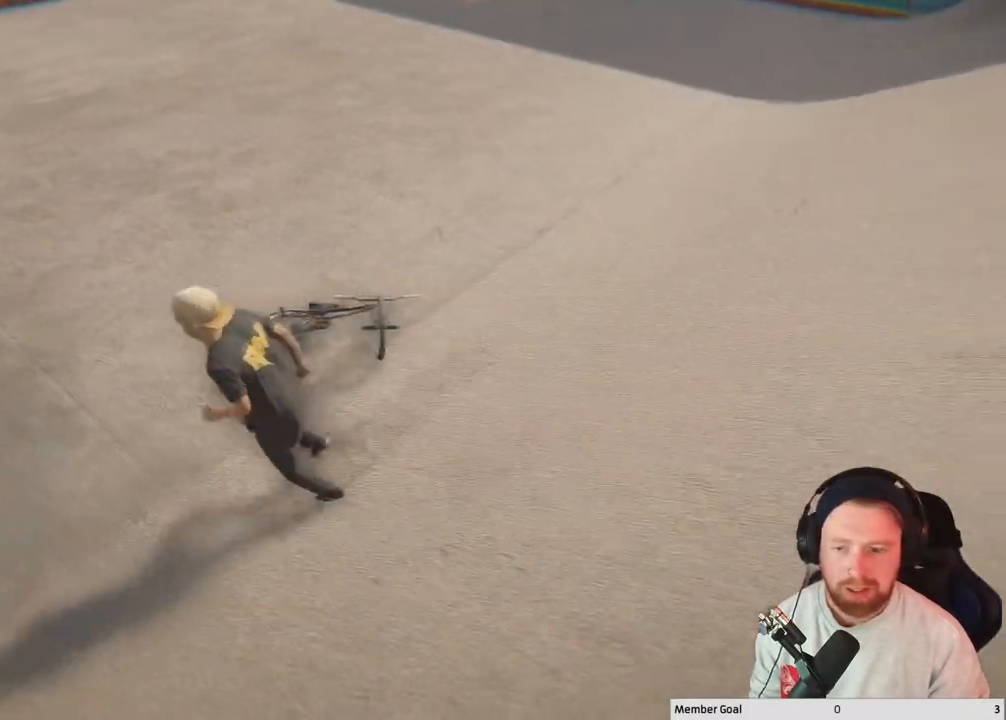
{"buttons": [], "left_stick": "left", "right_stick": "up-right", "events": [[300, "right_stick", "up-right"]]}
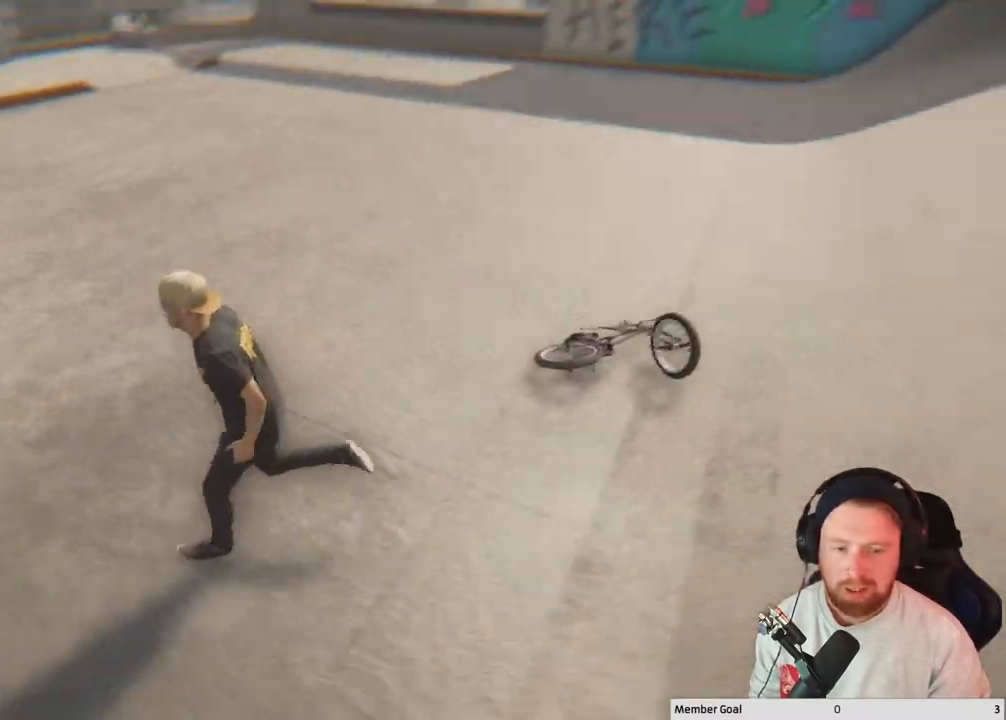
{"buttons": [], "left_stick": "down-left", "right_stick": "up-right", "events": [[117, "left_stick", "down-left"], [117, "right_stick", "right"], [483, "right_stick", "up-right"]]}
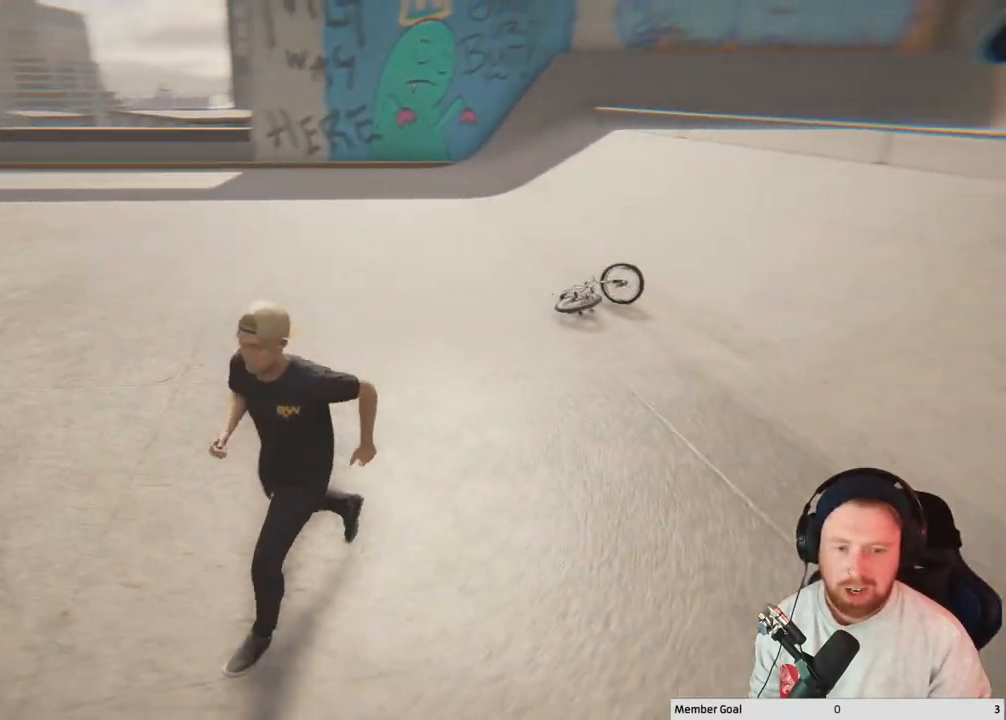
{"buttons": [], "left_stick": "down-left", "right_stick": "right", "events": [[217, "right_stick", "center"], [500, "right_stick", "right"]]}
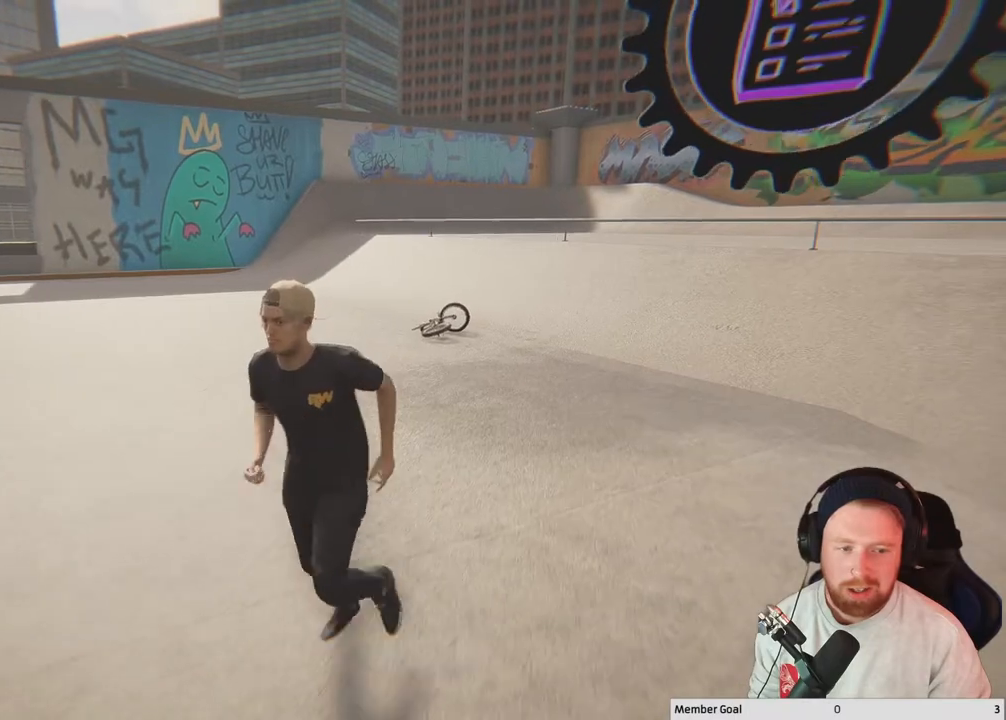
{"buttons": [], "left_stick": "down-left", "right_stick": "center", "events": [[267, "right_stick", "center"]]}
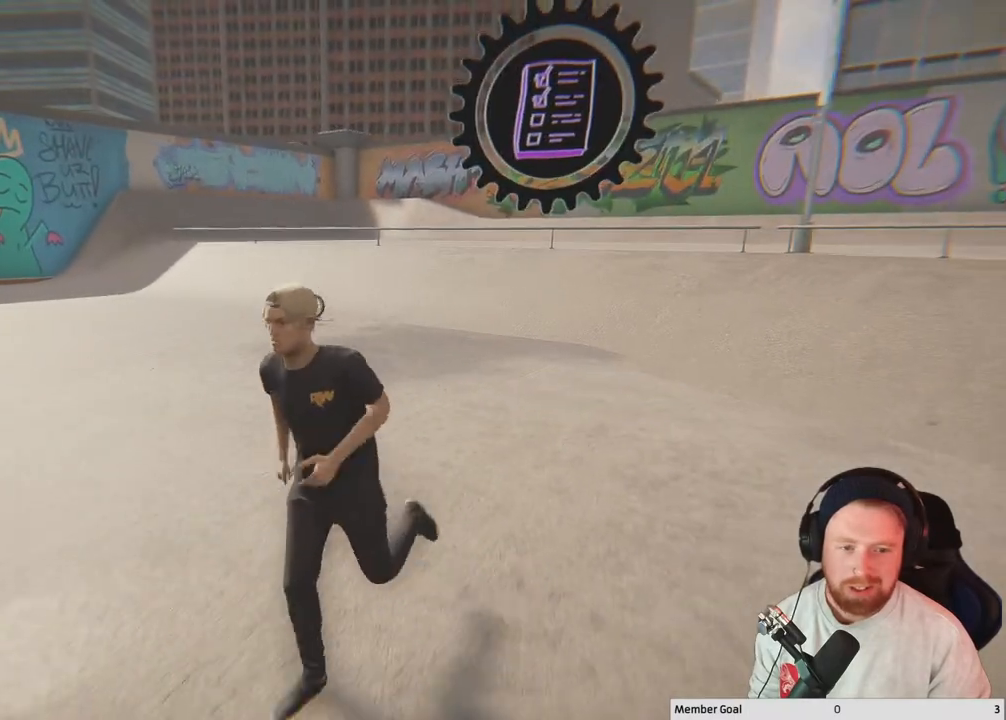
{"buttons": [], "left_stick": "center", "right_stick": "center", "events": [[167, "left_stick", "up-left"], [267, "Y", "down"], [317, "left_stick", "center"], [417, "Y", "up"]]}
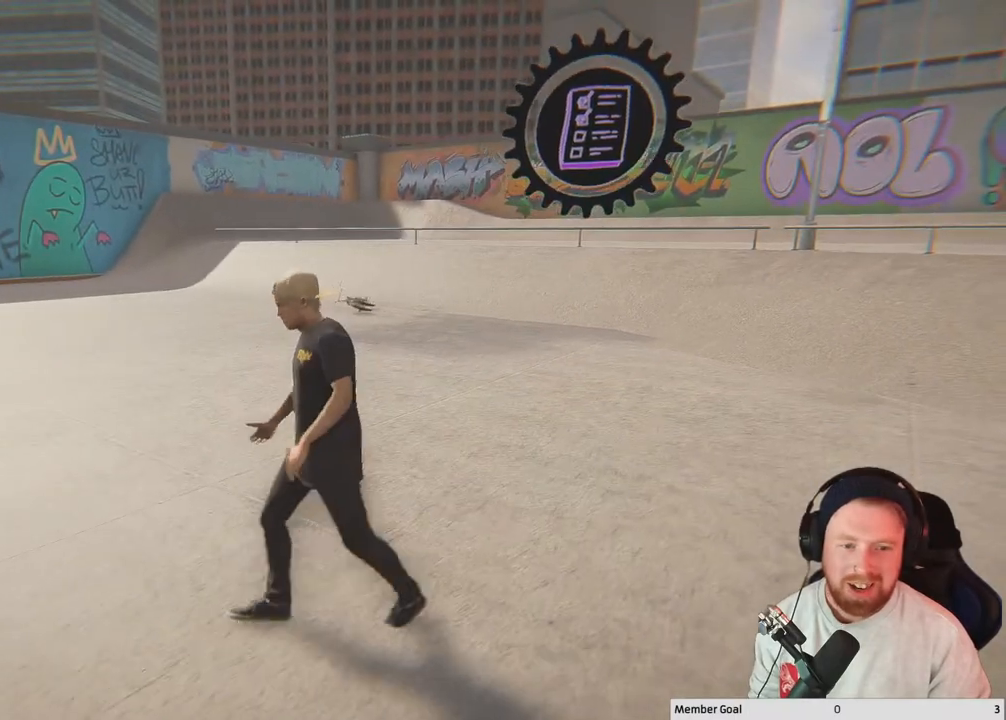
{"buttons": [], "left_stick": "center", "right_stick": "center", "events": [[83, "left_stick", "up"], [300, "left_stick", "center"]]}
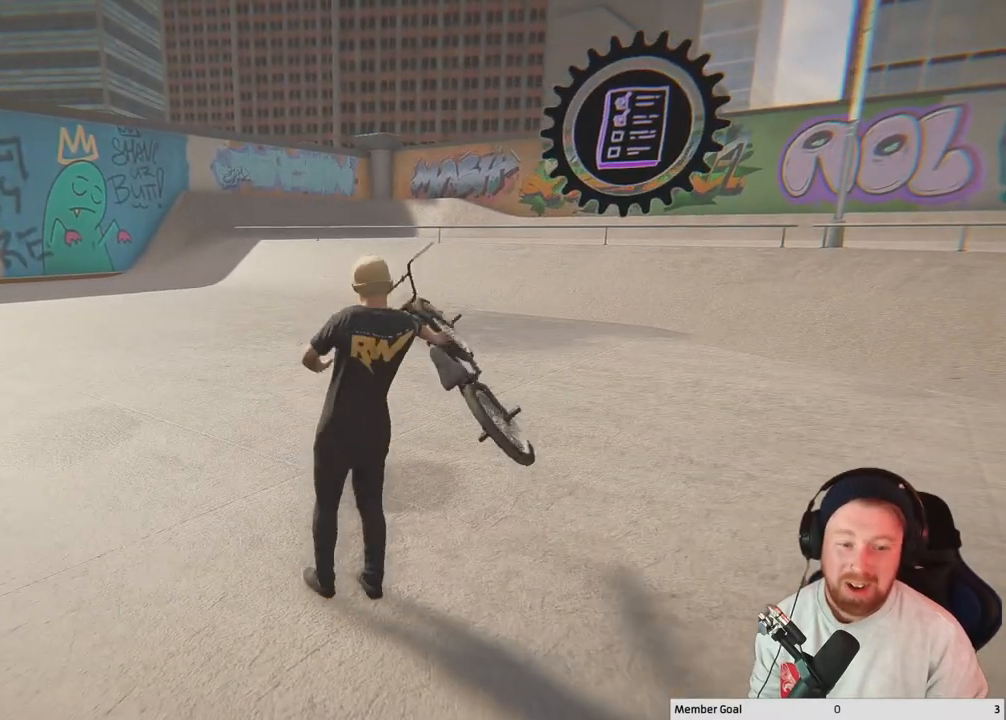
{"buttons": [], "left_stick": "up", "right_stick": "center", "events": [[50, "Y", "down"], [217, "Y", "up"], [417, "left_stick", "up"]]}
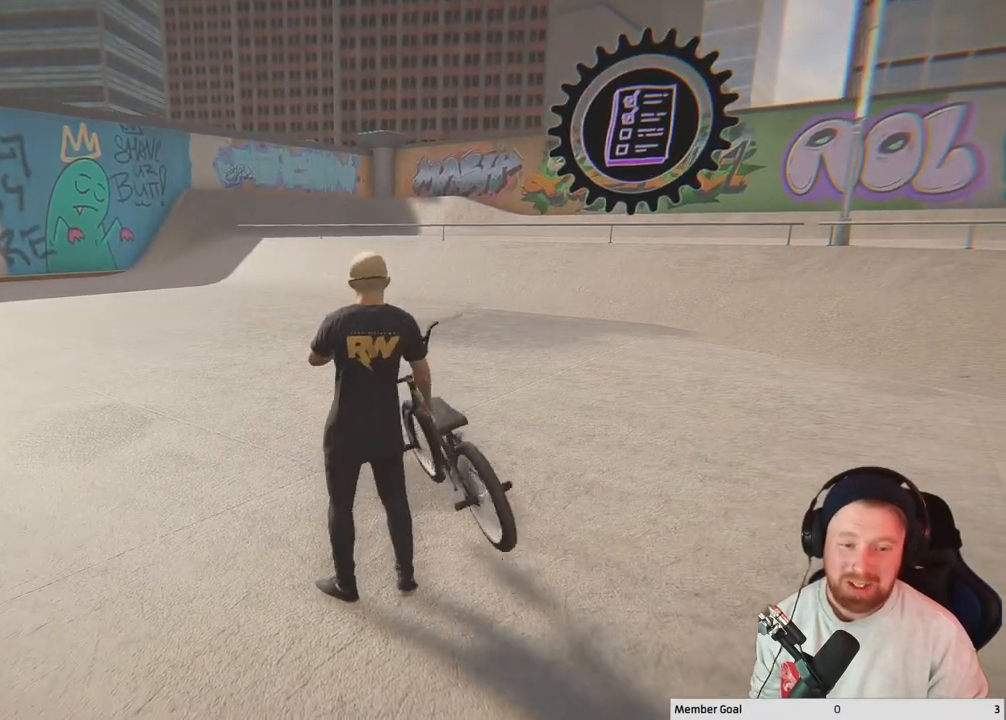
{"buttons": [], "left_stick": "up", "right_stick": "center", "events": [[233, "Y", "down"], [350, "Y", "up"]]}
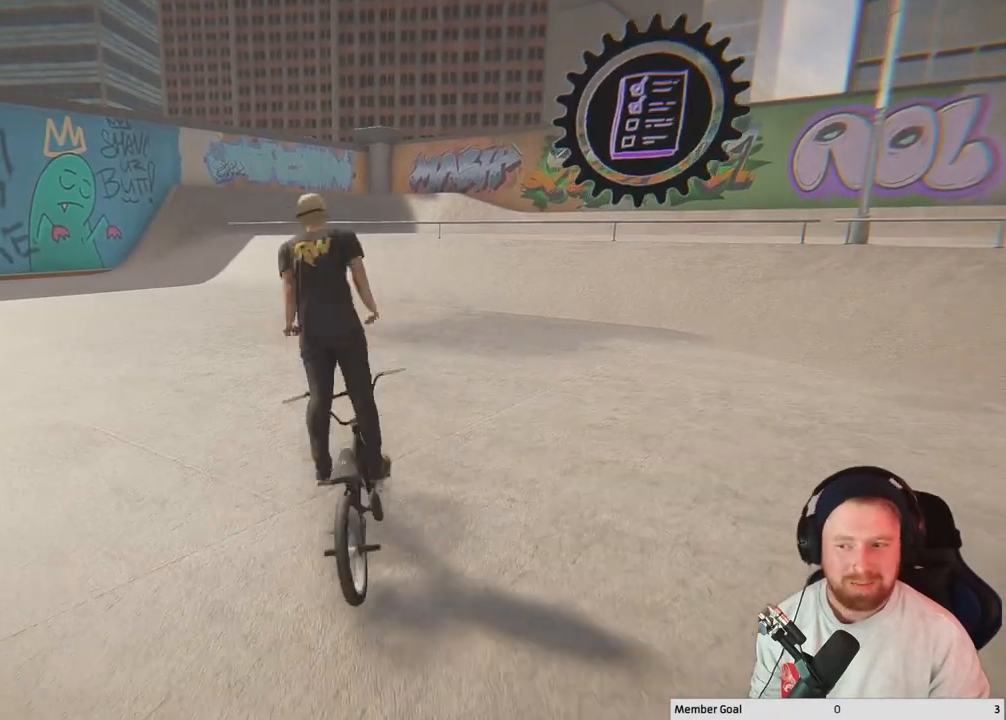
{"buttons": ["A"], "left_stick": "up-right", "right_stick": "center", "events": [[83, "A", "down"], [317, "left_stick", "up-right"]]}
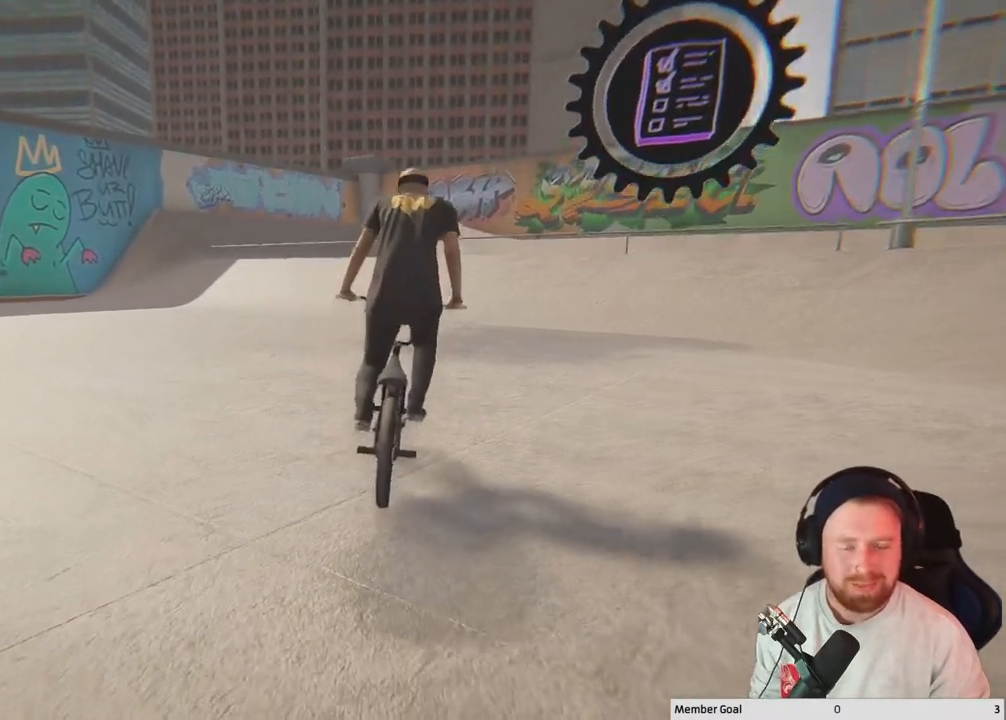
{"buttons": ["A"], "left_stick": "center", "right_stick": "center", "events": [[267, "left_stick", "center"]]}
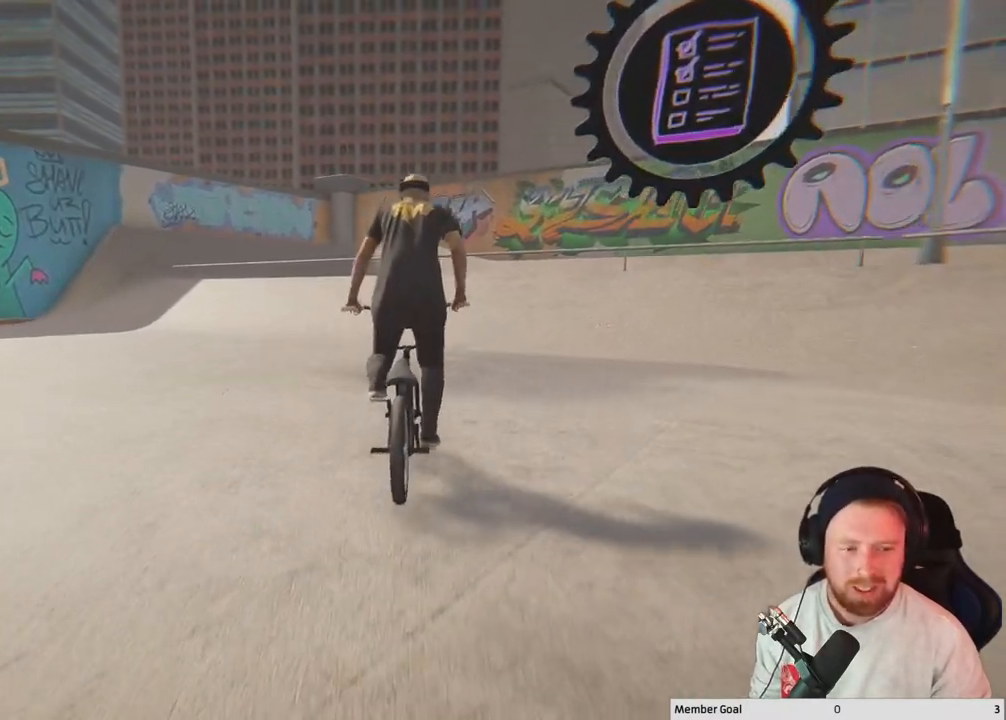
{"buttons": ["A"], "left_stick": "center", "right_stick": "center", "events": [[17, "left_stick", "right"], [100, "left_stick", "up-right"], [350, "left_stick", "center"]]}
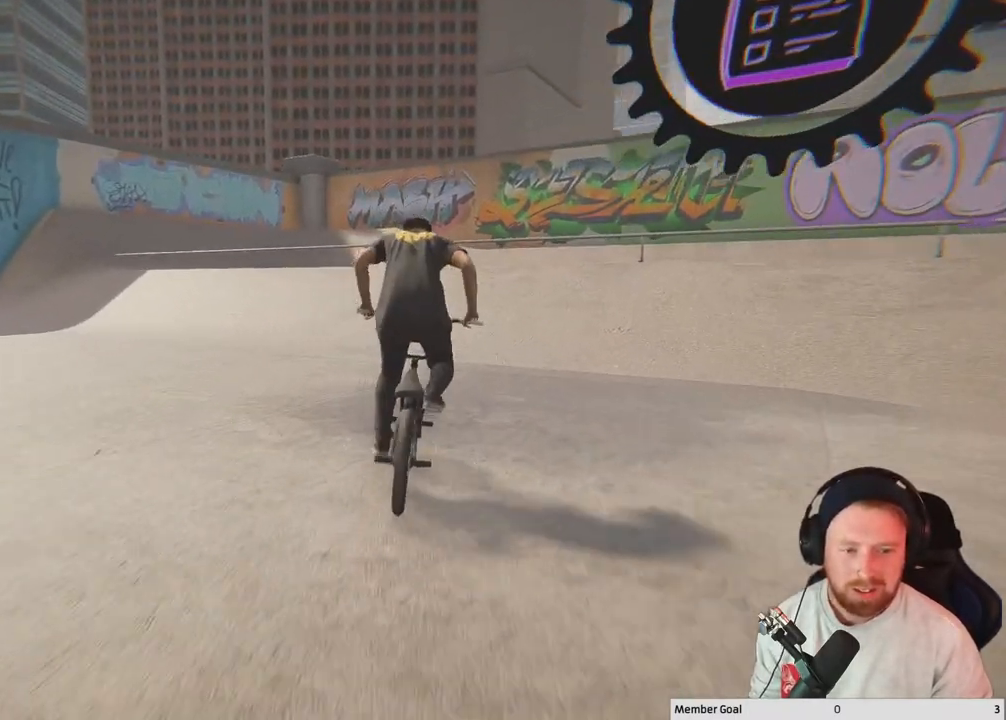
{"buttons": [], "left_stick": "center", "right_stick": "center", "events": [[183, "A", "up"]]}
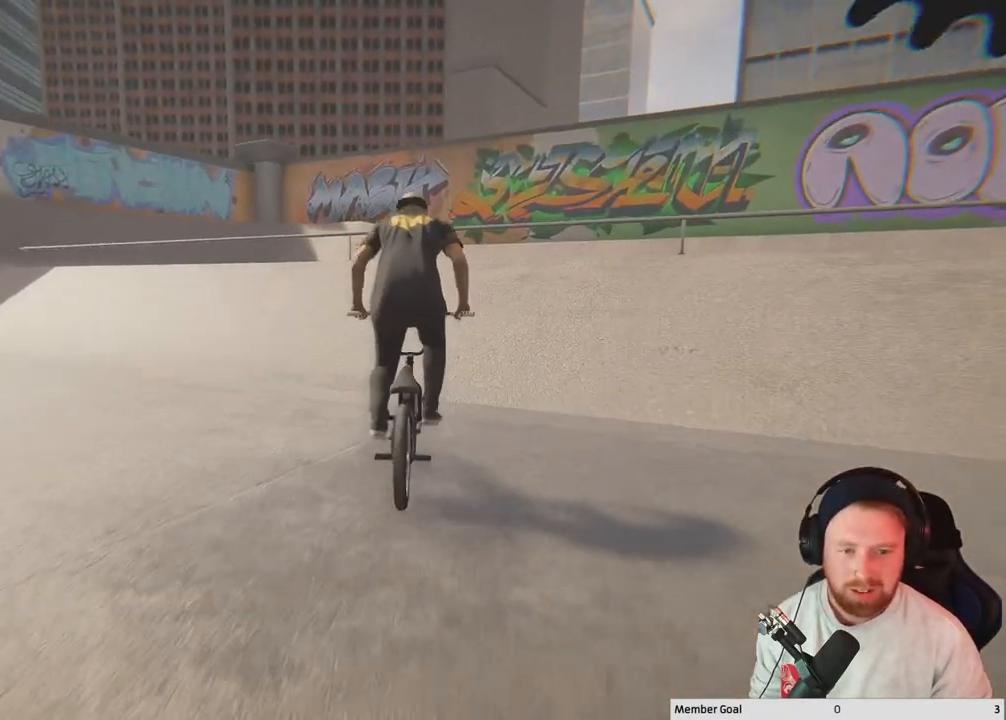
{"buttons": [], "left_stick": "center", "right_stick": "down", "events": [[217, "left_stick", "up-left"], [267, "right_stick", "down"], [317, "left_stick", "center"]]}
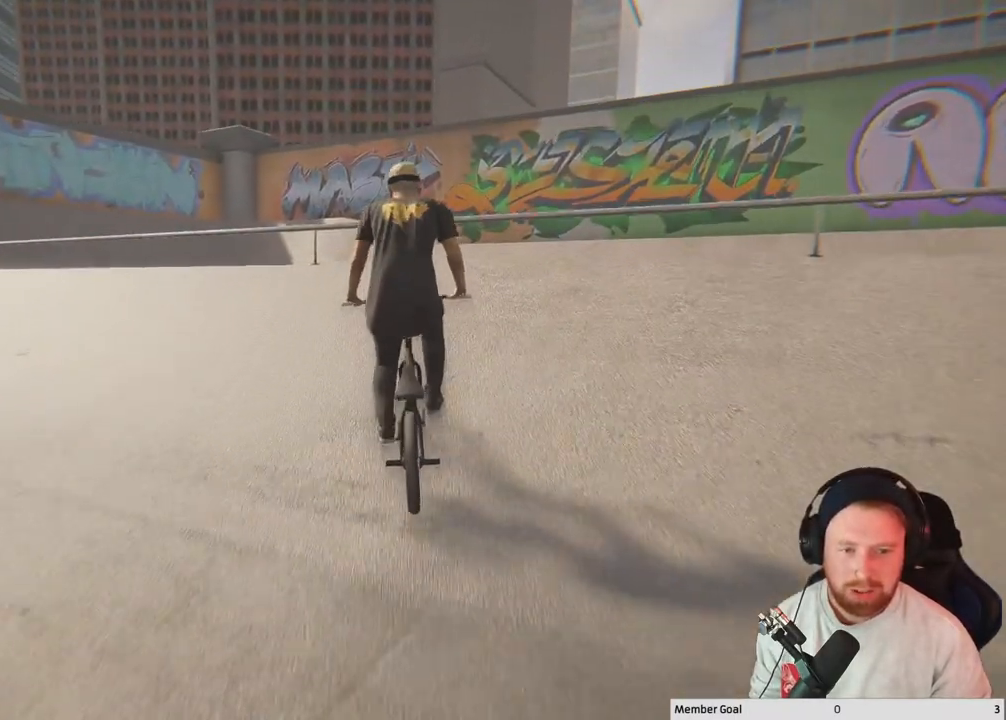
{"buttons": ["R1"], "left_stick": "left", "right_stick": "down", "events": [[167, "left_stick", "up-left"], [233, "right_stick", "up"], [367, "left_stick", "center"], [367, "right_stick", "center"], [417, "right_stick", "down"], [467, "R1", "down"], [500, "left_stick", "left"]]}
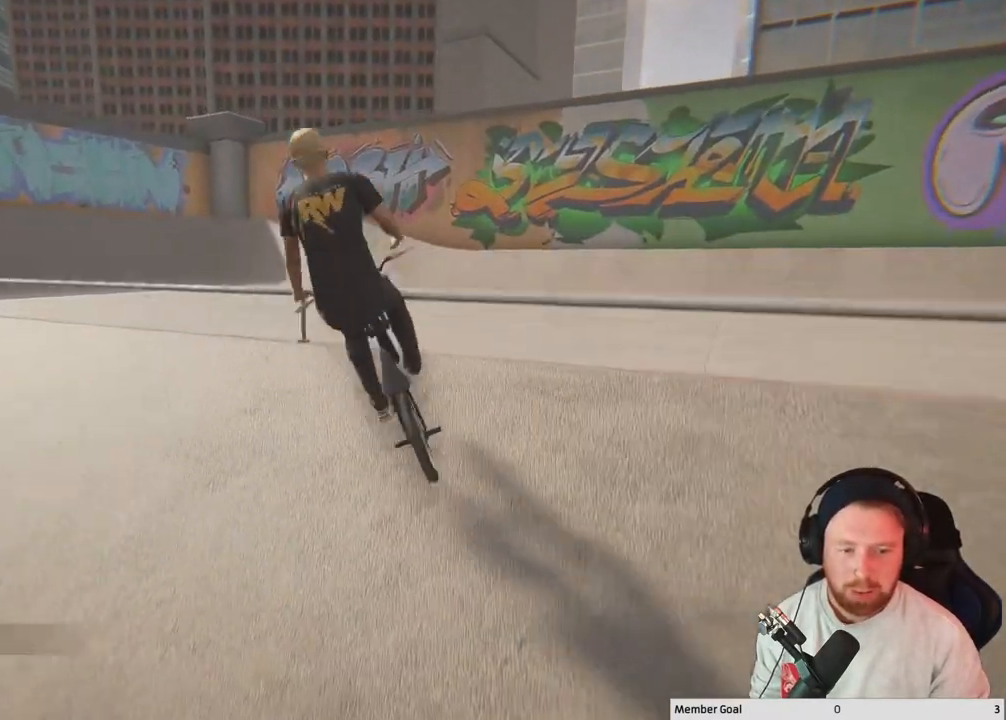
{"buttons": [], "left_stick": "center", "right_stick": "center", "events": [[50, "R1", "up"], [50, "right_stick", "center"], [133, "left_stick", "center"], [200, "left_stick", "left"], [317, "left_stick", "center"]]}
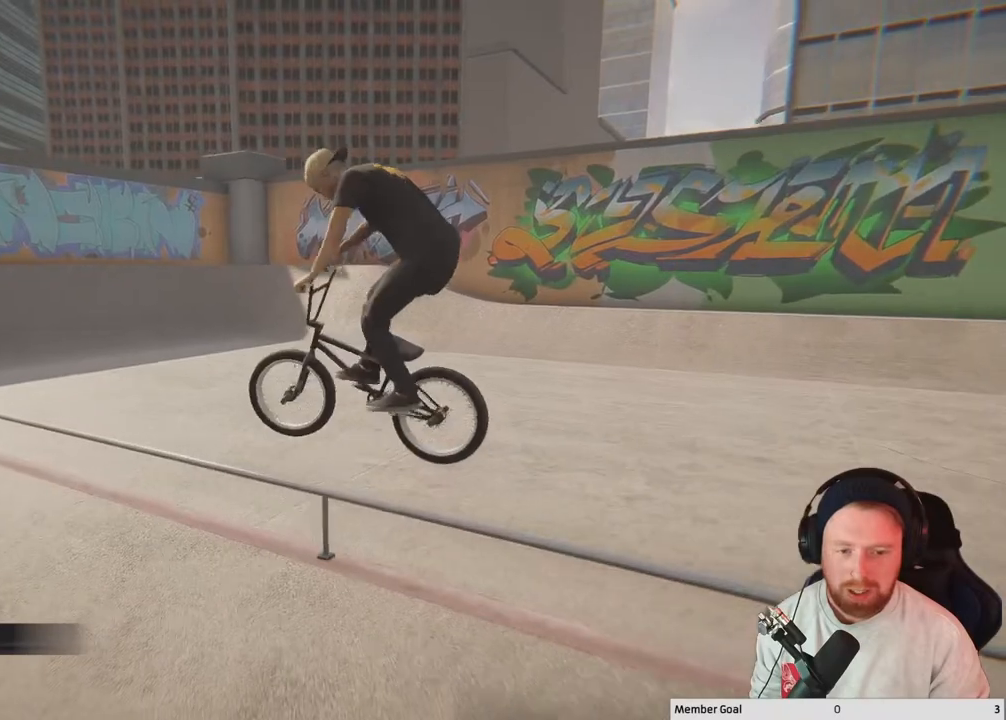
{"buttons": [], "left_stick": "center", "right_stick": "center", "events": []}
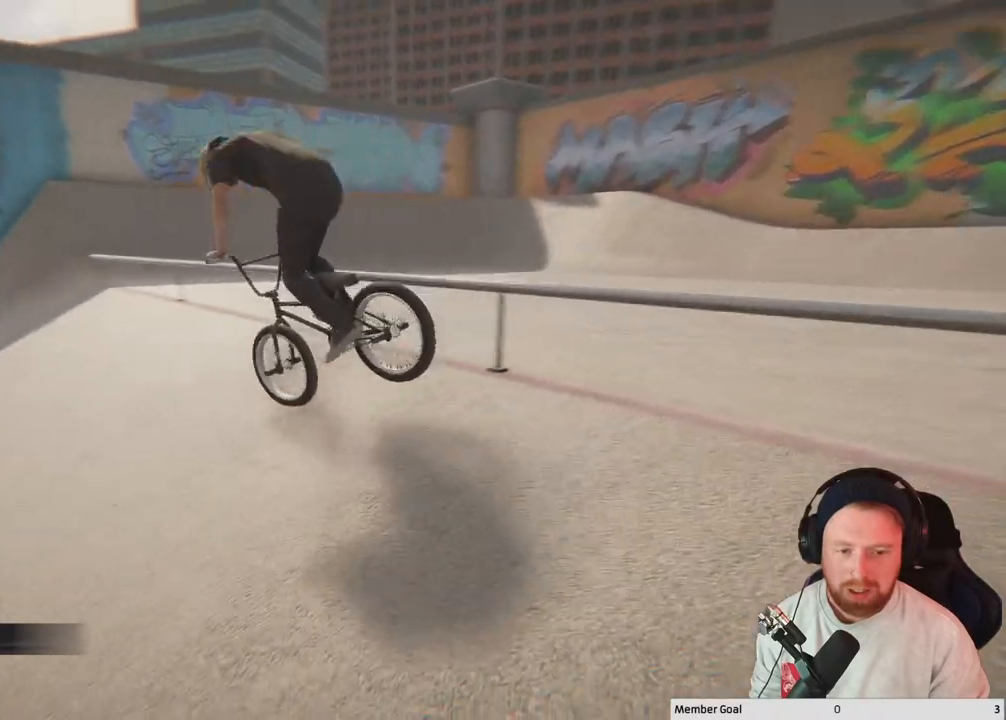
{"buttons": [], "left_stick": "up-left", "right_stick": "center", "events": [[350, "left_stick", "left"], [450, "left_stick", "up-left"]]}
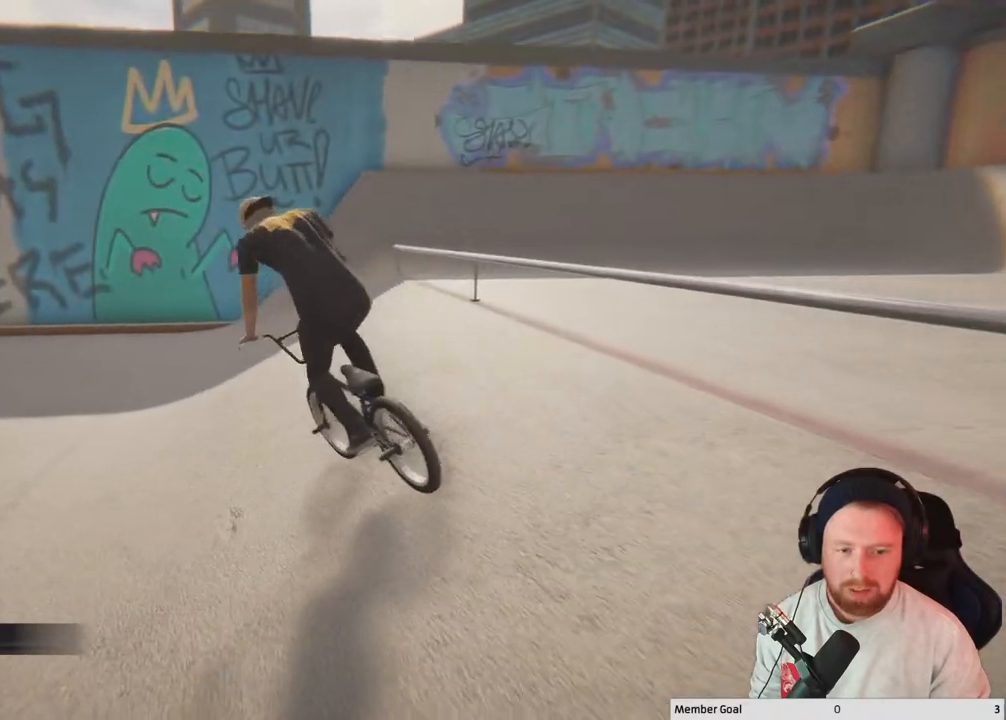
{"buttons": [], "left_stick": "up-left", "right_stick": "center", "events": []}
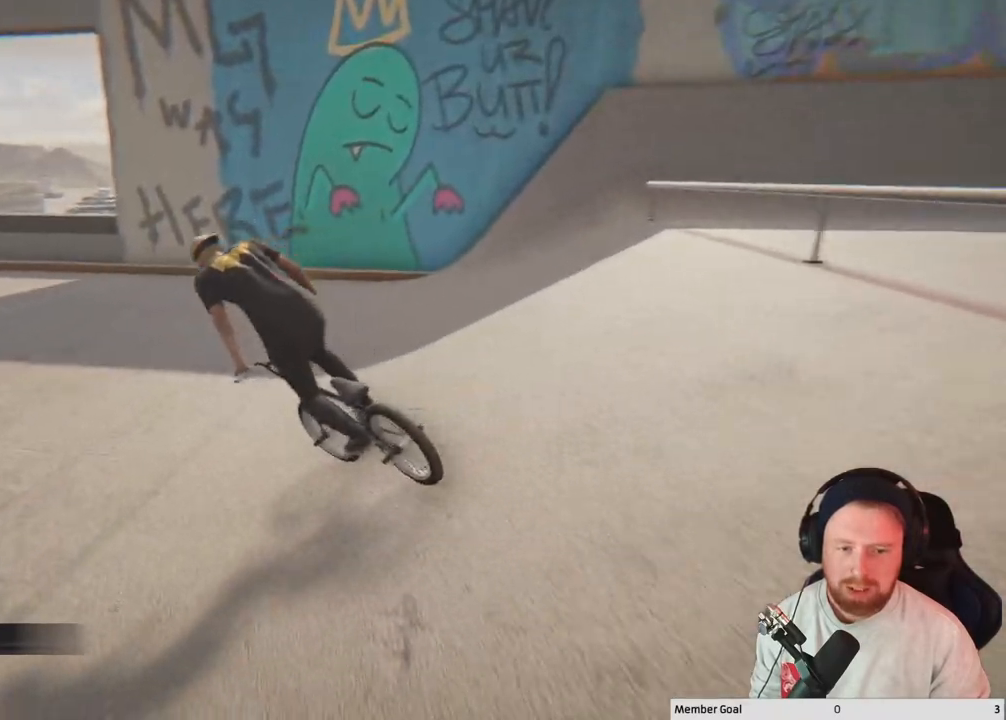
{"buttons": [], "left_stick": "up-left", "right_stick": "down", "events": [[467, "right_stick", "down"]]}
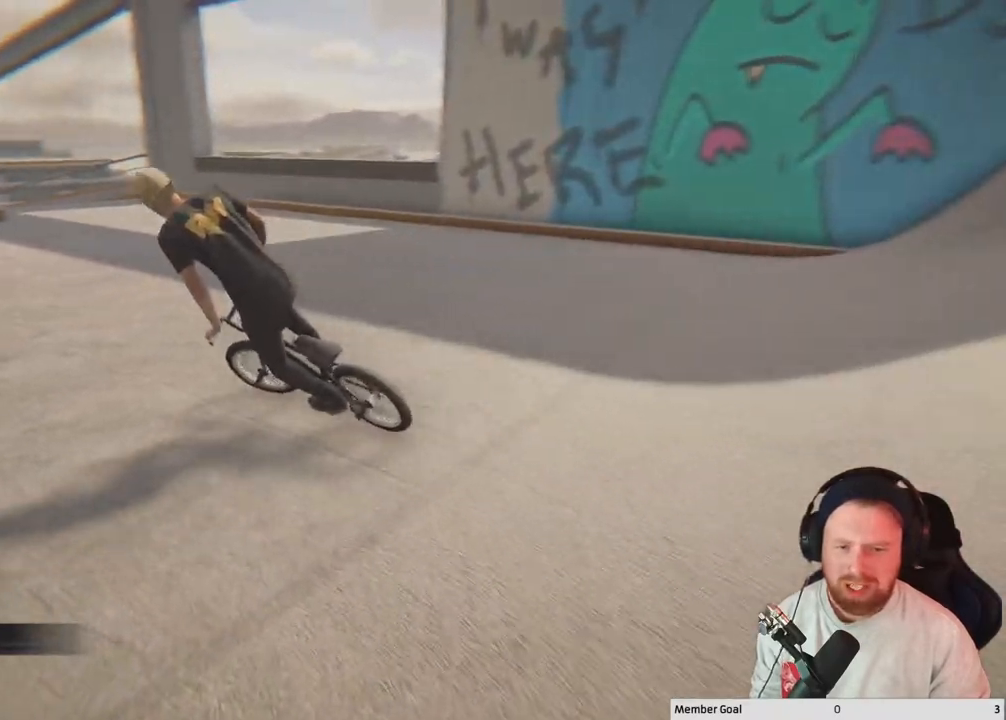
{"buttons": [], "left_stick": "up-left", "right_stick": "center", "events": [[217, "right_stick", "left"], [300, "right_stick", "up"], [417, "right_stick", "center"]]}
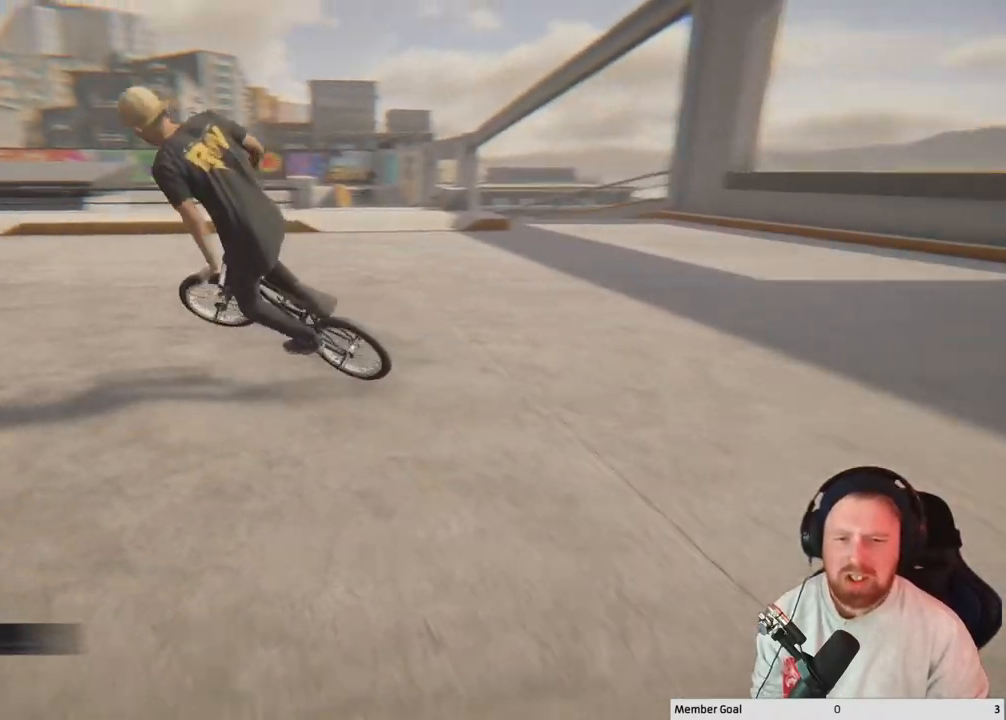
{"buttons": [], "left_stick": "up-left", "right_stick": "center", "events": []}
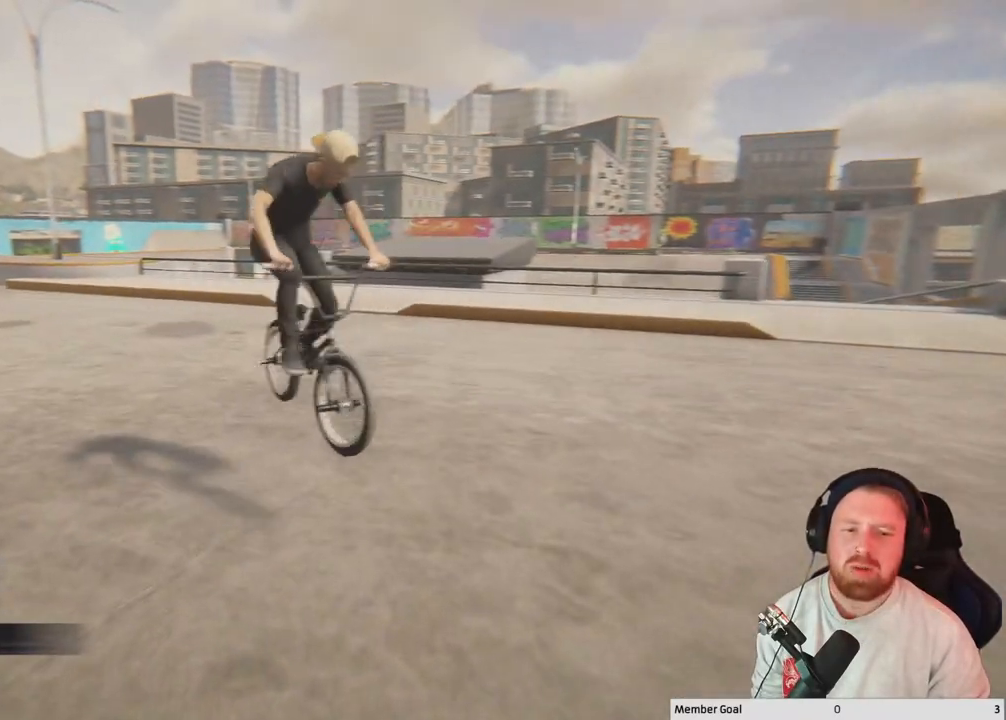
{"buttons": [], "left_stick": "up-left", "right_stick": "up-left", "events": [[300, "right_stick", "down"], [467, "right_stick", "up-left"]]}
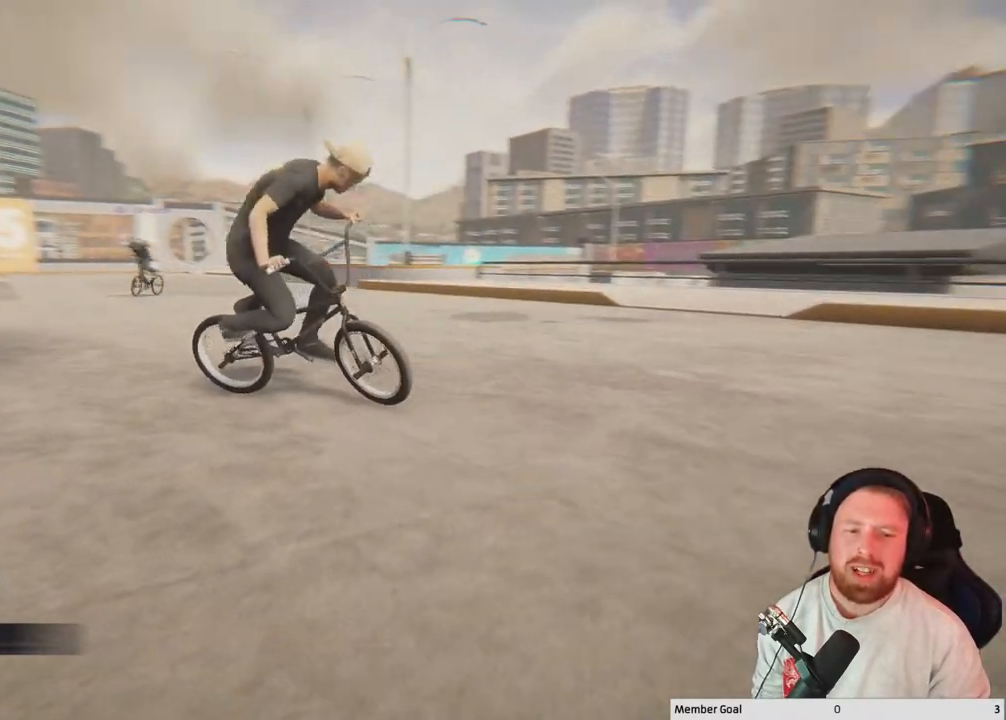
{"buttons": [], "left_stick": "up-left", "right_stick": "down", "events": [[150, "right_stick", "down"]]}
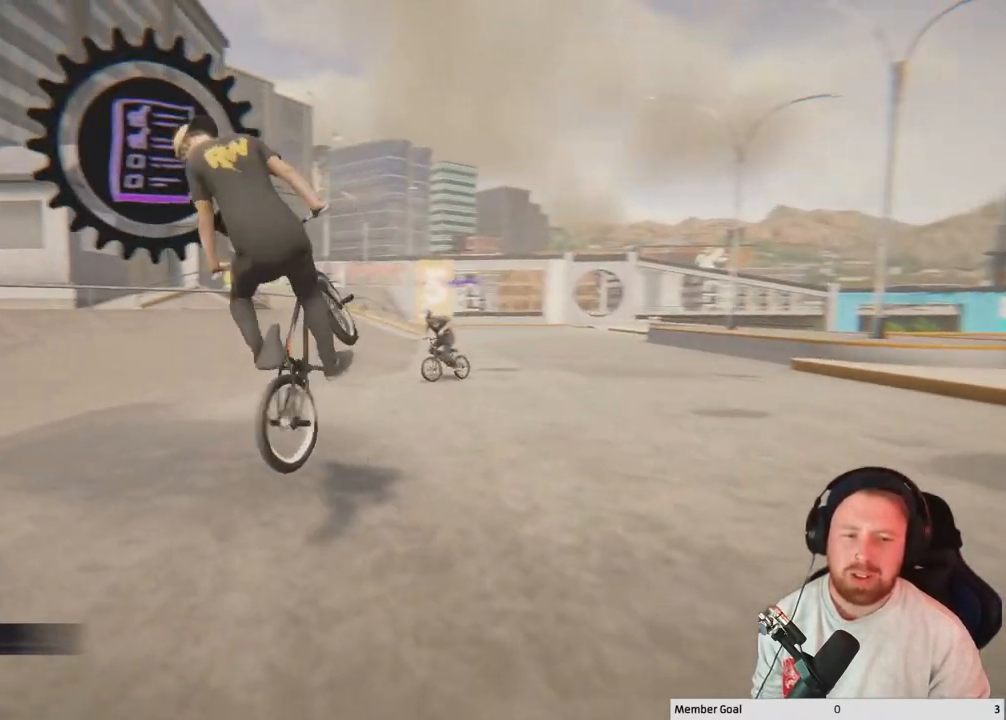
{"buttons": [], "left_stick": "up-left", "right_stick": "center", "events": [[367, "right_stick", "center"]]}
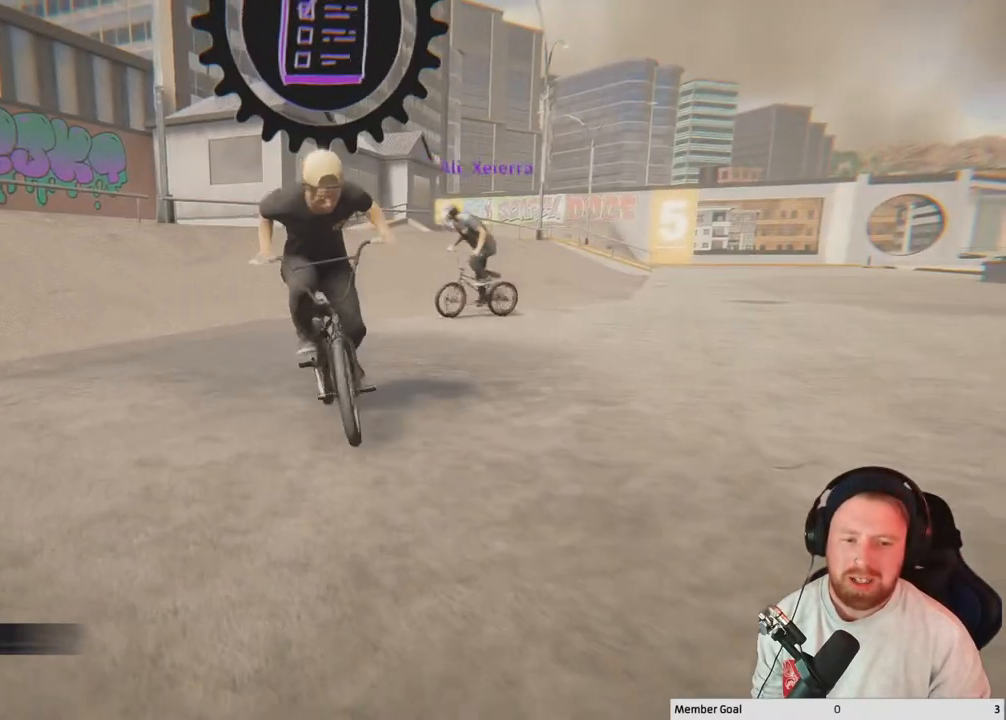
{"buttons": [], "left_stick": "up-left", "right_stick": "center", "events": [[33, "right_stick", "down"], [133, "right_stick", "center"], [317, "A", "down"], [367, "A", "up"]]}
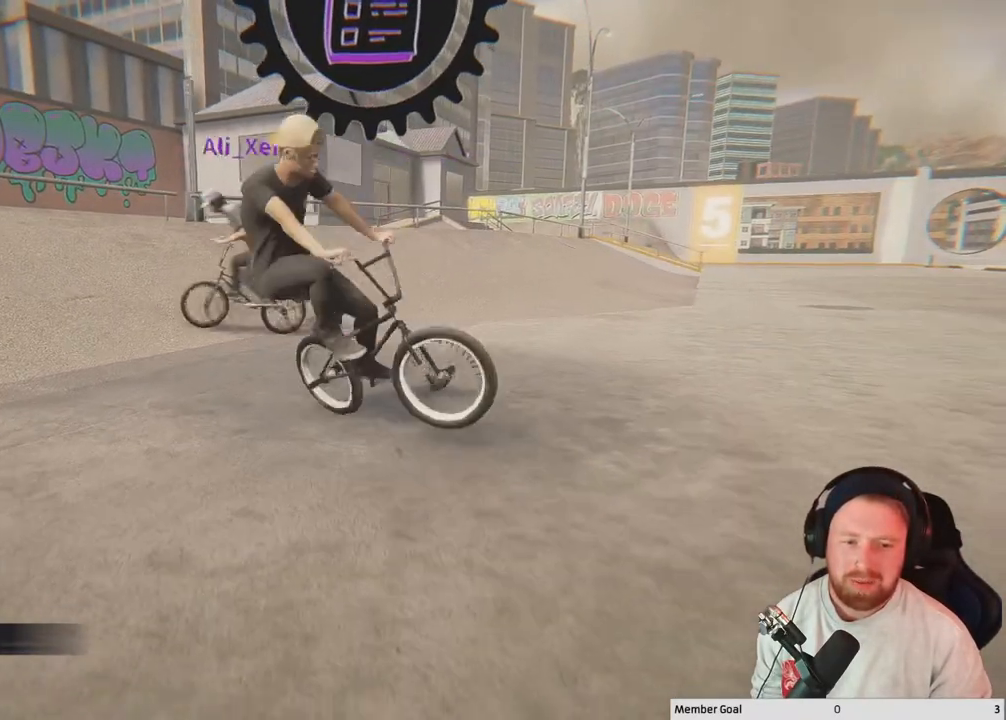
{"buttons": [], "left_stick": "center", "right_stick": "left", "events": [[33, "left_stick", "center"], [283, "right_stick", "left"]]}
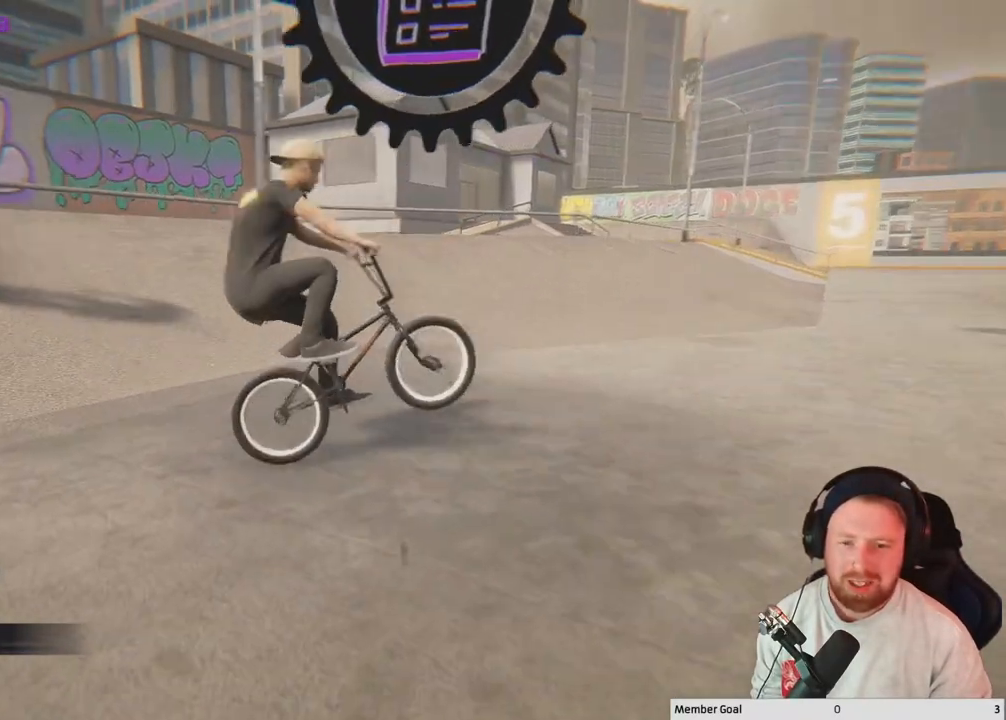
{"buttons": [], "left_stick": "center", "right_stick": "center", "events": [[150, "right_stick", "center"], [267, "Y", "down"], [383, "Y", "up"]]}
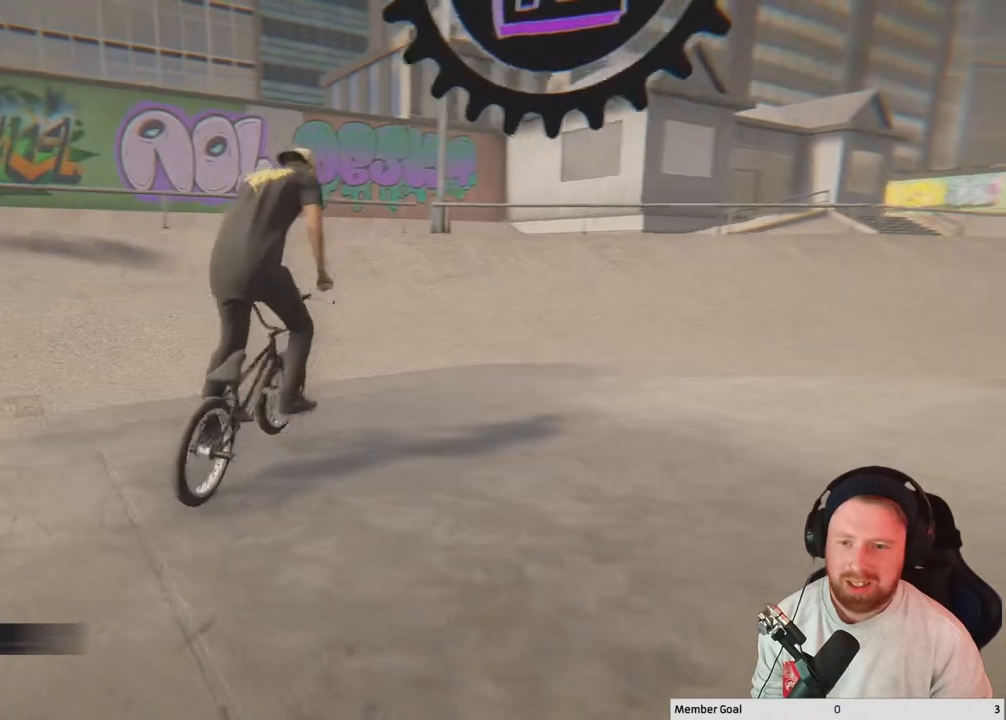
{"buttons": [], "left_stick": "center", "right_stick": "left", "events": [[17, "right_stick", "left"]]}